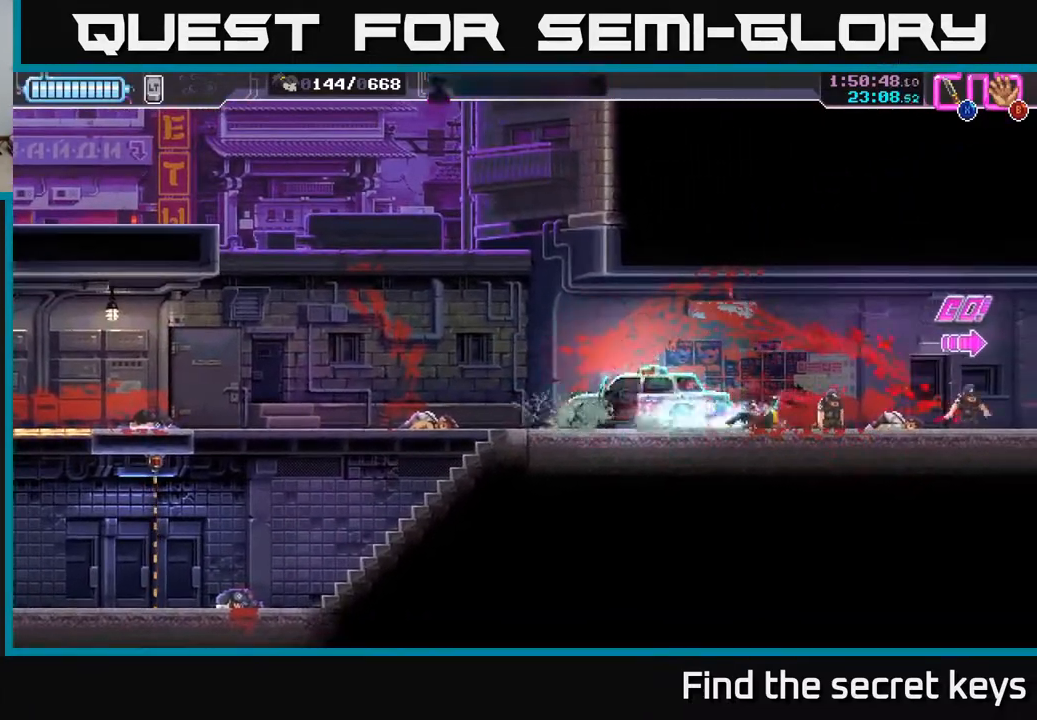
Gameplay with a controller (Xbox layout); each line is a JSON object with the inputs held at the frame after it. "events" lists button and stick changes between this image and that frame as [ms after this image, input, new state], when the widget could be followed in between.
{"buttons": [], "left_stick": "right", "right_stick": "center", "events": []}
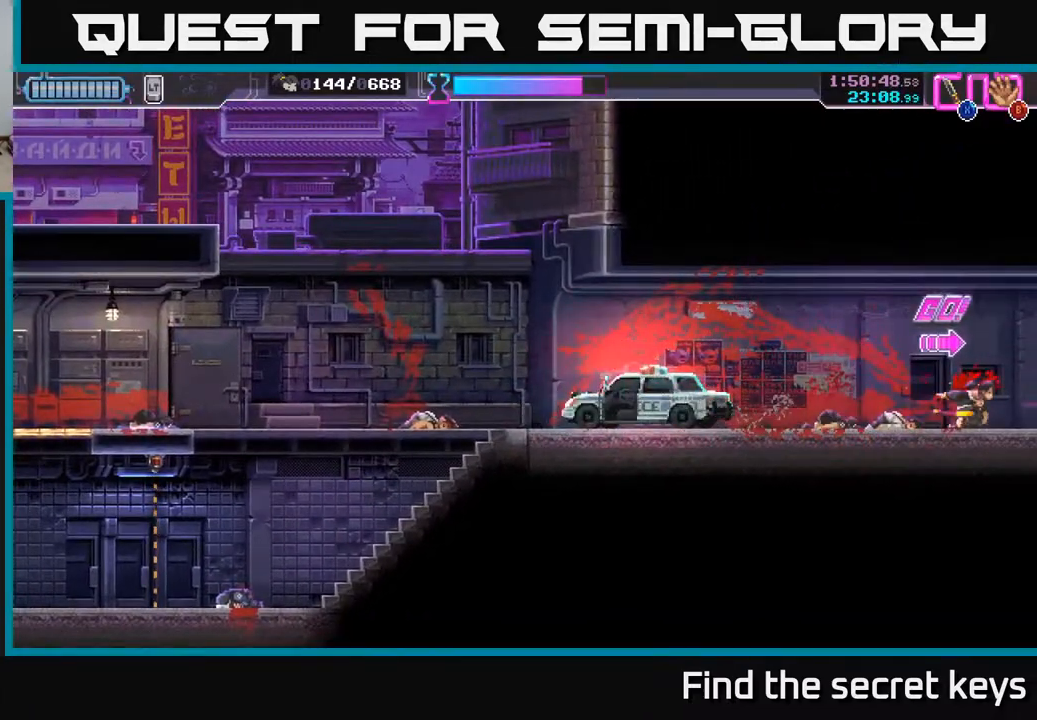
{"buttons": [], "left_stick": "center", "right_stick": "center", "events": [[483, "left_stick", "center"]]}
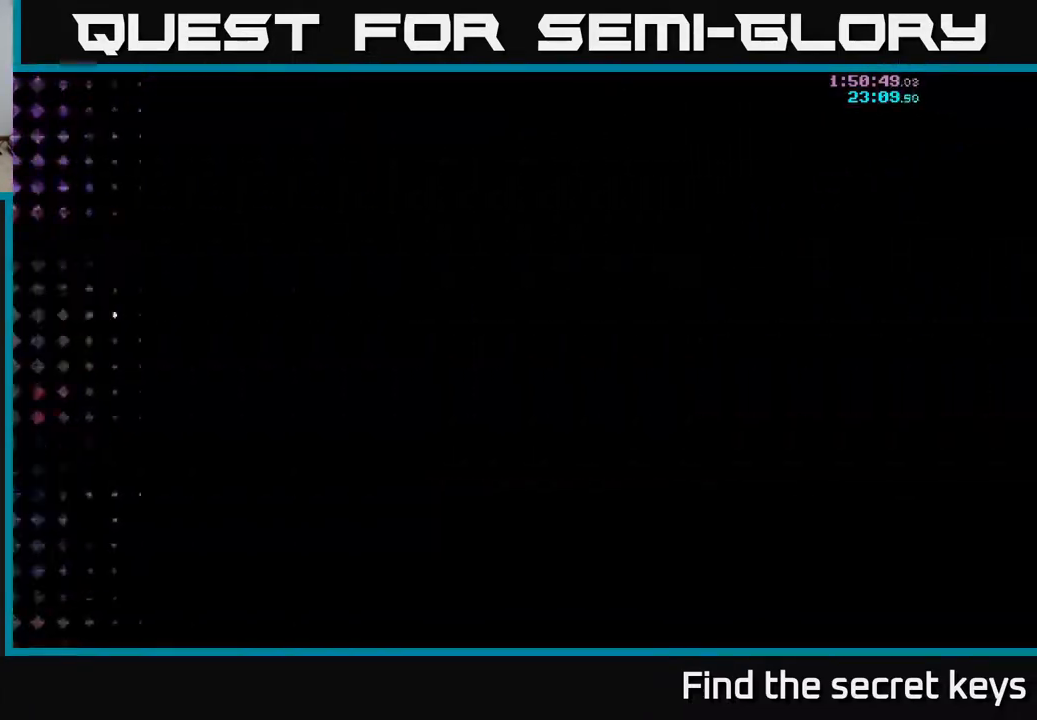
{"buttons": [], "left_stick": "center", "right_stick": "center", "events": []}
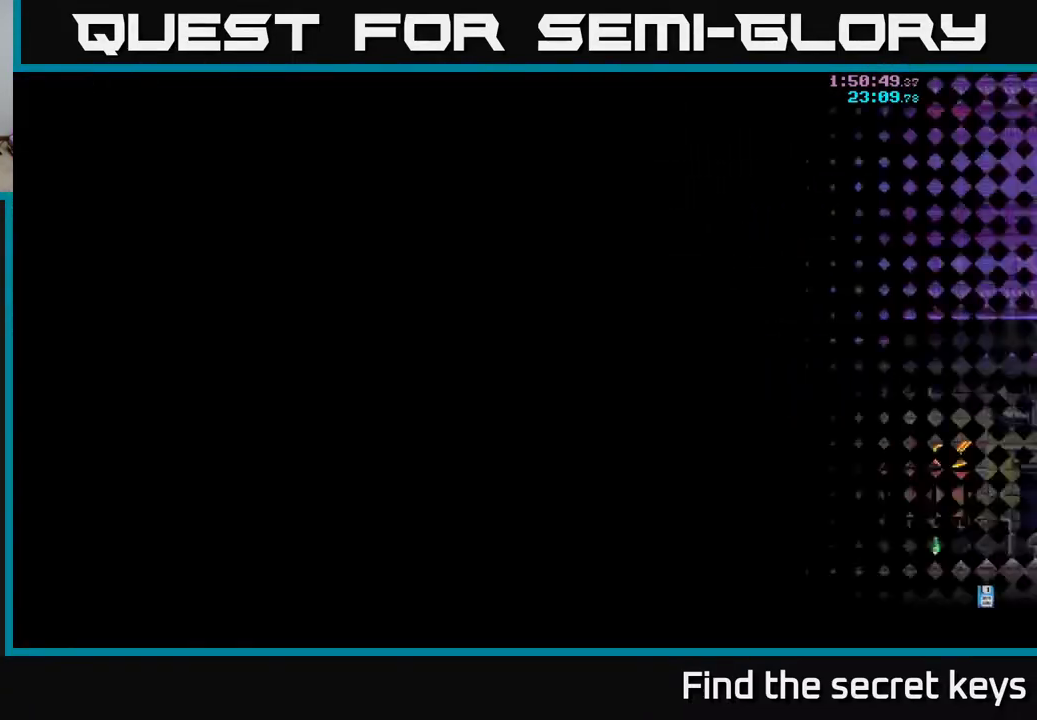
{"buttons": [], "left_stick": "center", "right_stick": "center", "events": []}
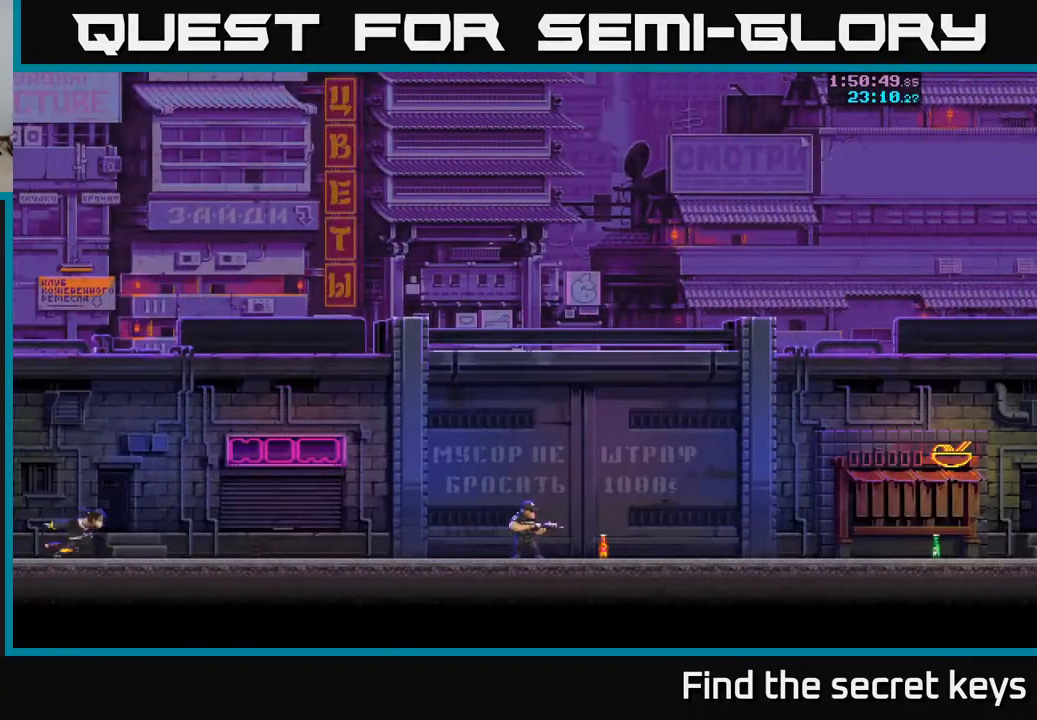
{"buttons": [], "left_stick": "center", "right_stick": "center", "events": []}
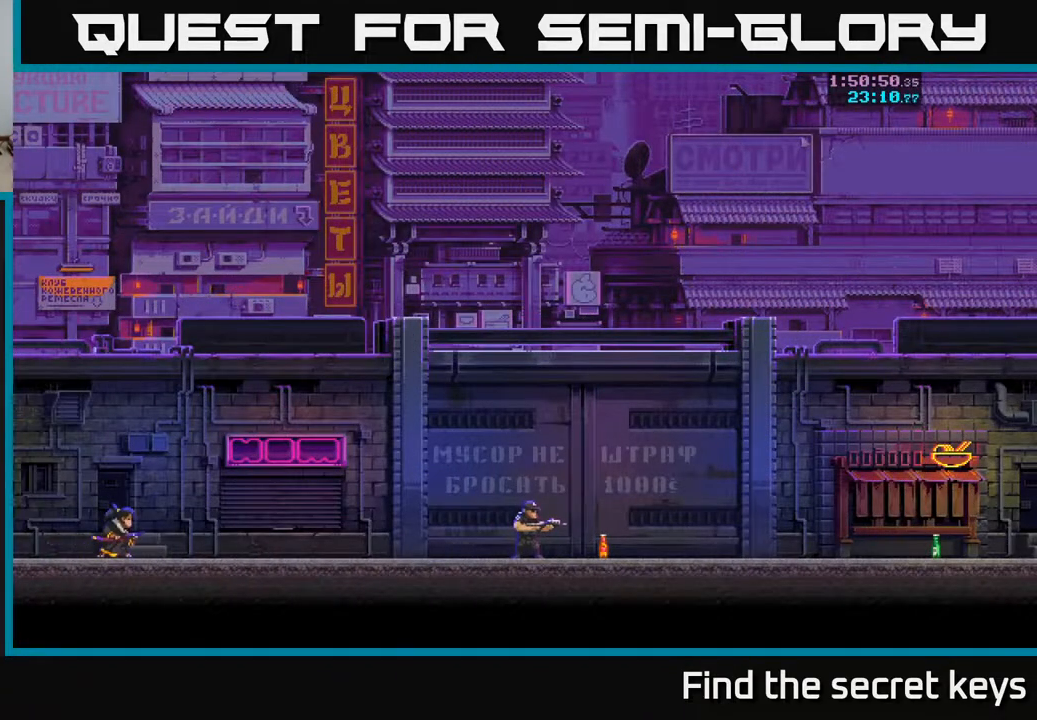
{"buttons": [], "left_stick": "center", "right_stick": "center", "events": [[133, "left_stick", "right"], [400, "left_stick", "center"]]}
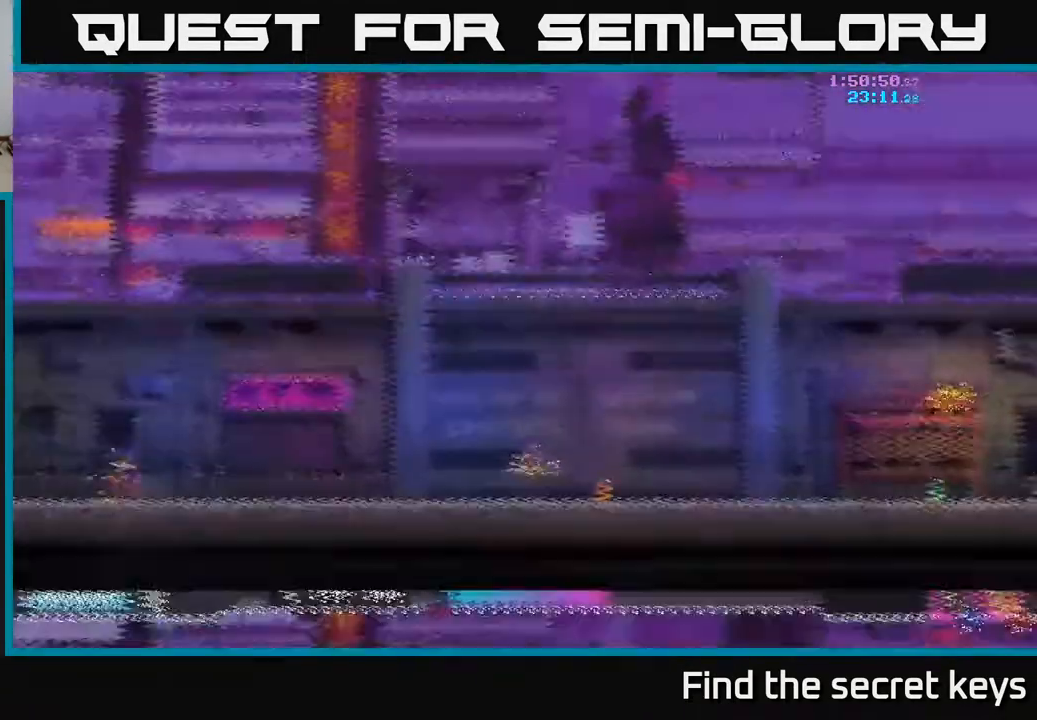
{"buttons": [], "left_stick": "center", "right_stick": "center", "events": []}
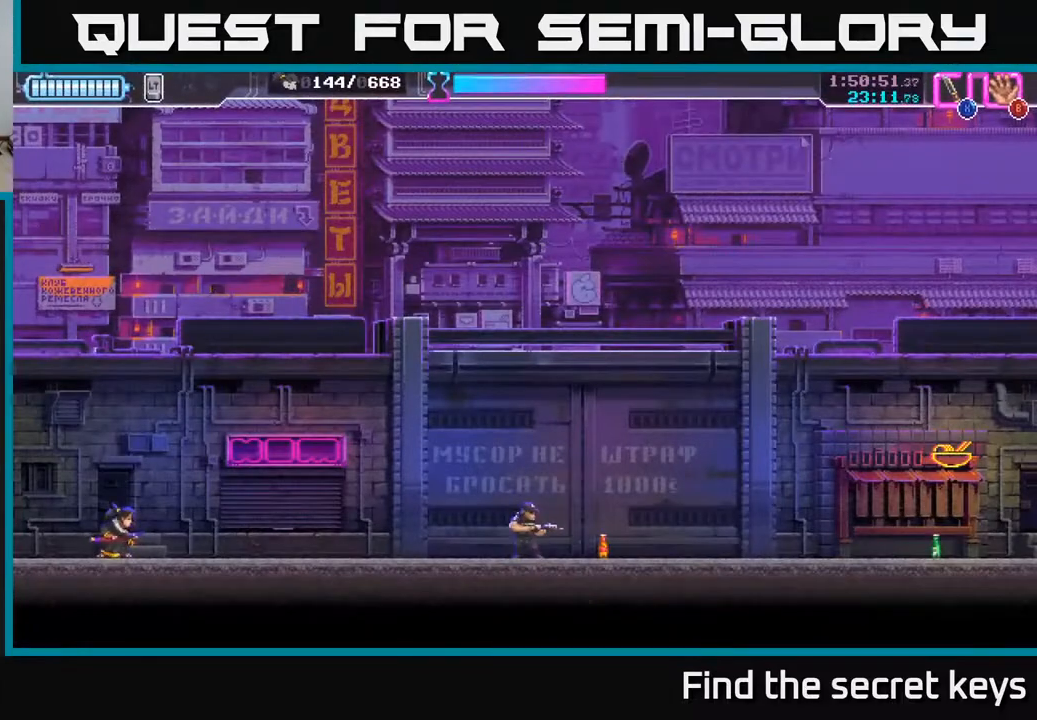
{"buttons": [], "left_stick": "right", "right_stick": "center", "events": [[167, "left_stick", "right"]]}
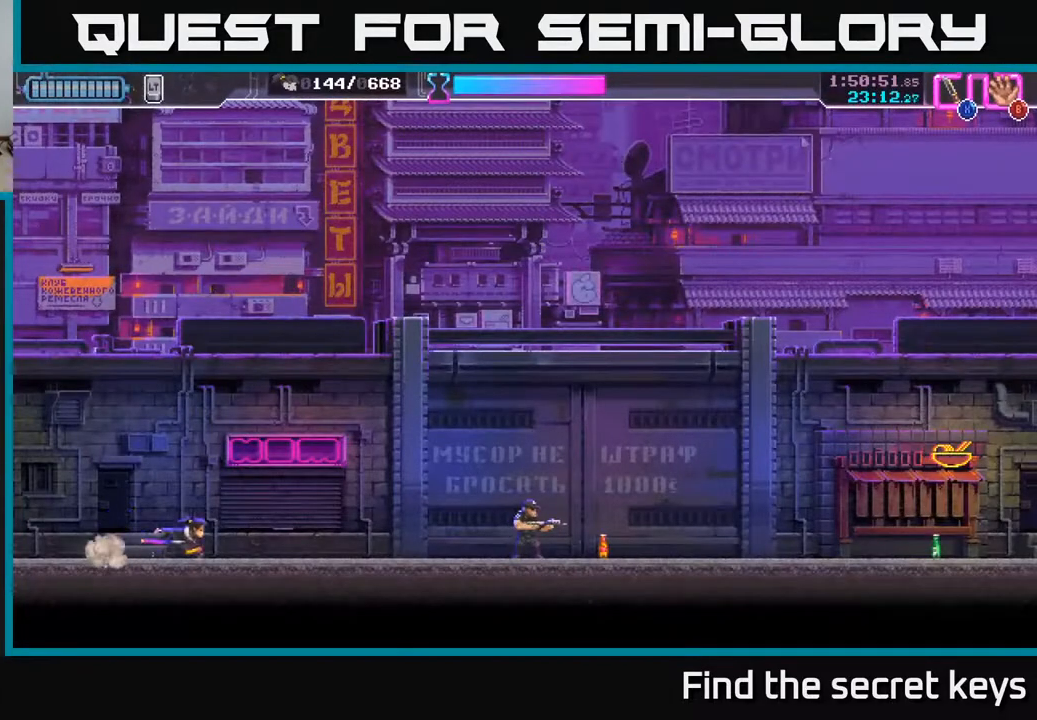
{"buttons": [], "left_stick": "right", "right_stick": "center", "events": []}
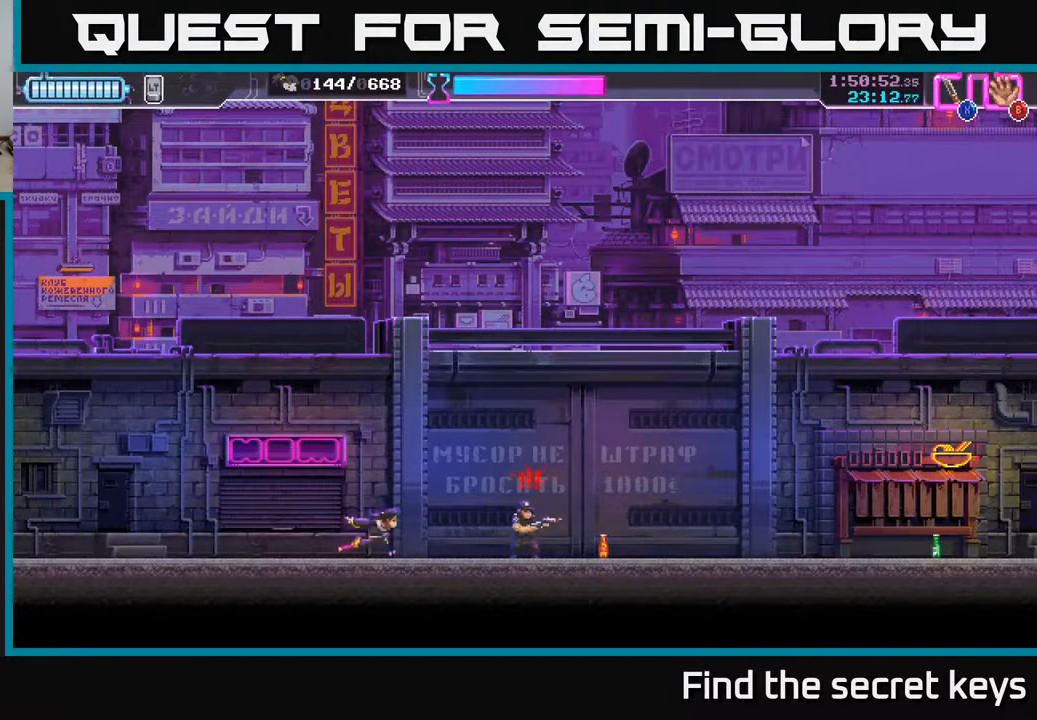
{"buttons": [], "left_stick": "right", "right_stick": "center", "events": [[50, "X", "down"], [217, "X", "up"]]}
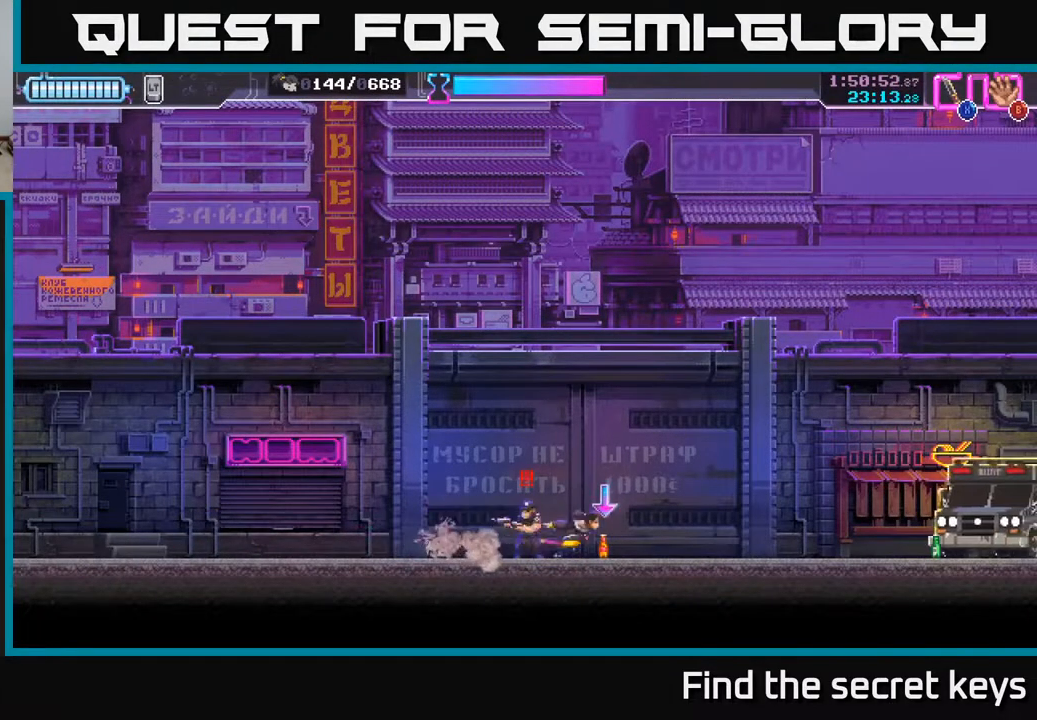
{"buttons": [], "left_stick": "center", "right_stick": "center", "events": [[83, "left_stick", "left"], [133, "X", "down"], [217, "X", "up"], [317, "B", "down"], [383, "B", "up"], [483, "left_stick", "center"]]}
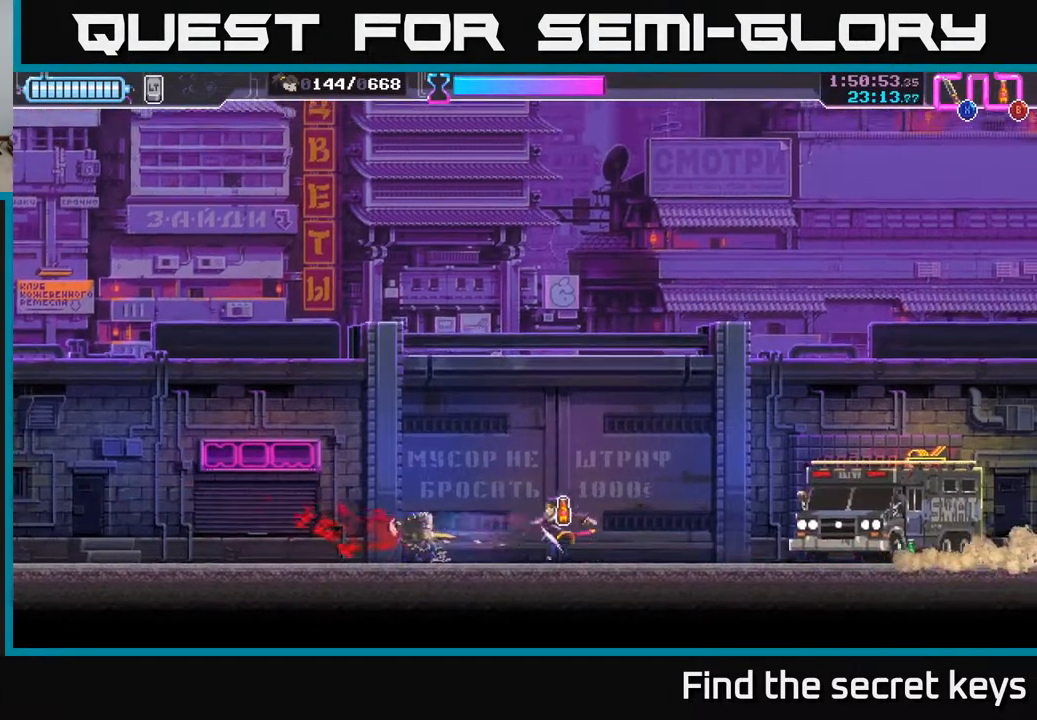
{"buttons": [], "left_stick": "center", "right_stick": "center", "events": [[17, "left_stick", "right"], [300, "left_stick", "center"]]}
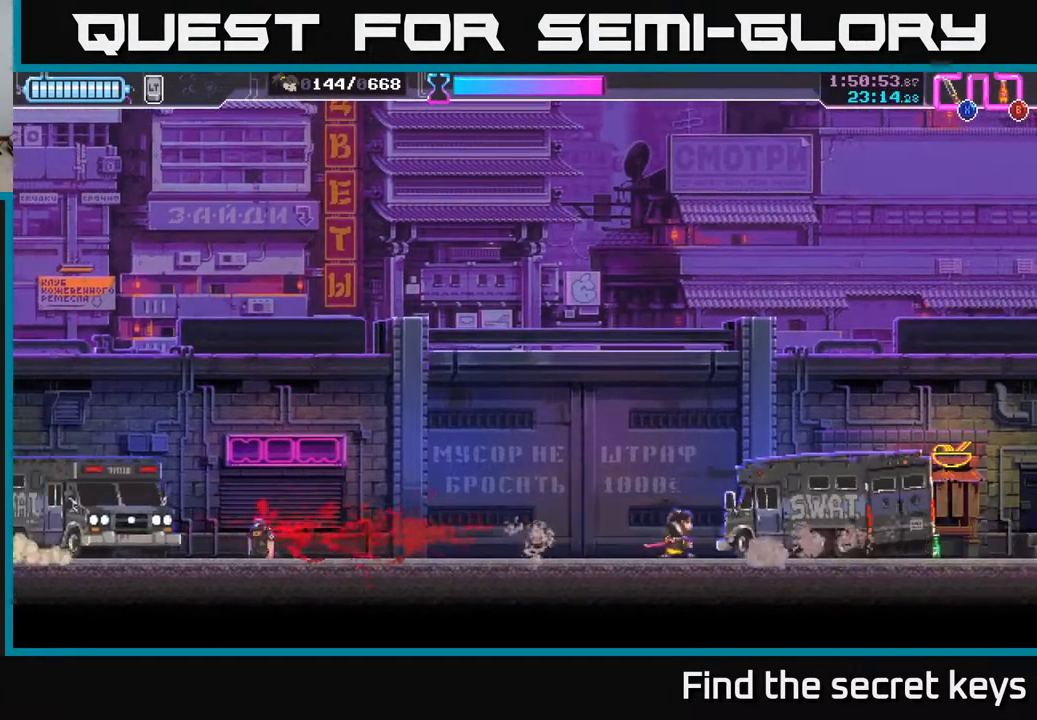
{"buttons": [], "left_stick": "right", "right_stick": "center", "events": [[100, "left_stick", "right"], [267, "left_stick", "center"], [500, "left_stick", "right"]]}
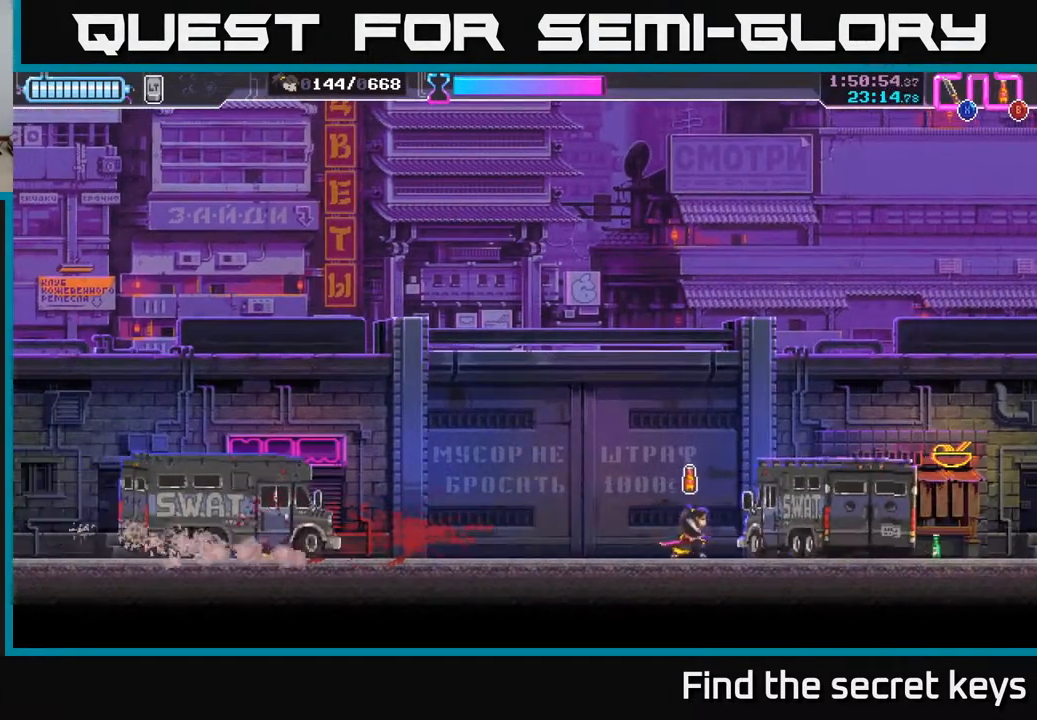
{"buttons": [], "left_stick": "center", "right_stick": "center", "events": [[267, "left_stick", "center"]]}
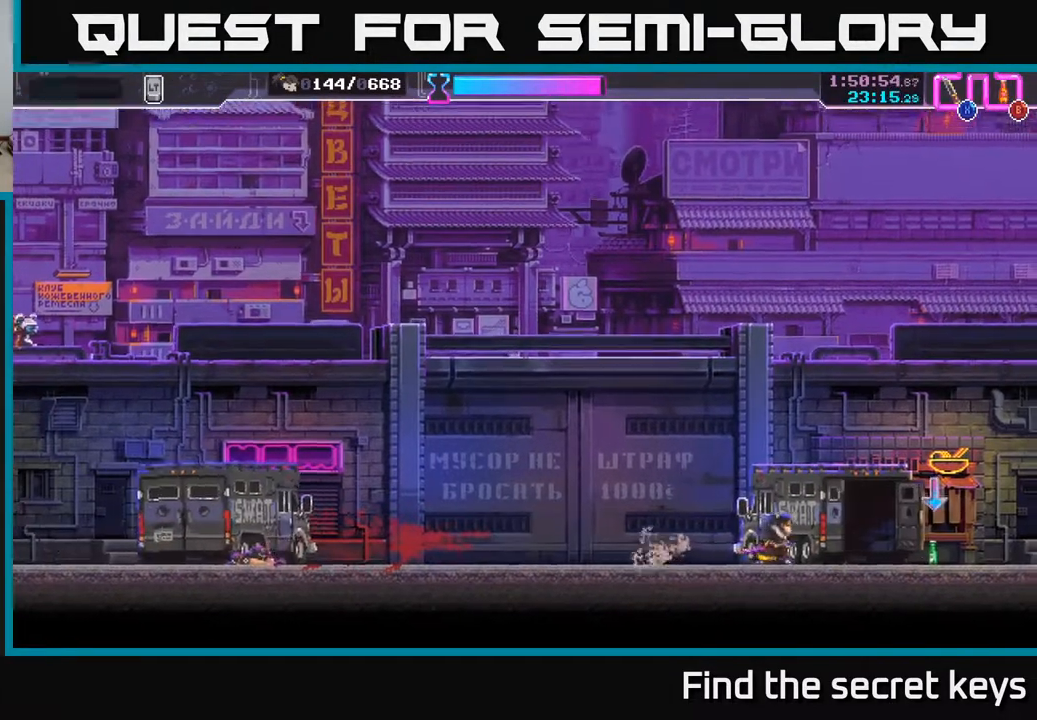
{"buttons": ["X"], "left_stick": "right", "right_stick": "center", "events": [[133, "left_stick", "right"], [300, "X", "down"], [400, "X", "up"], [467, "X", "down"]]}
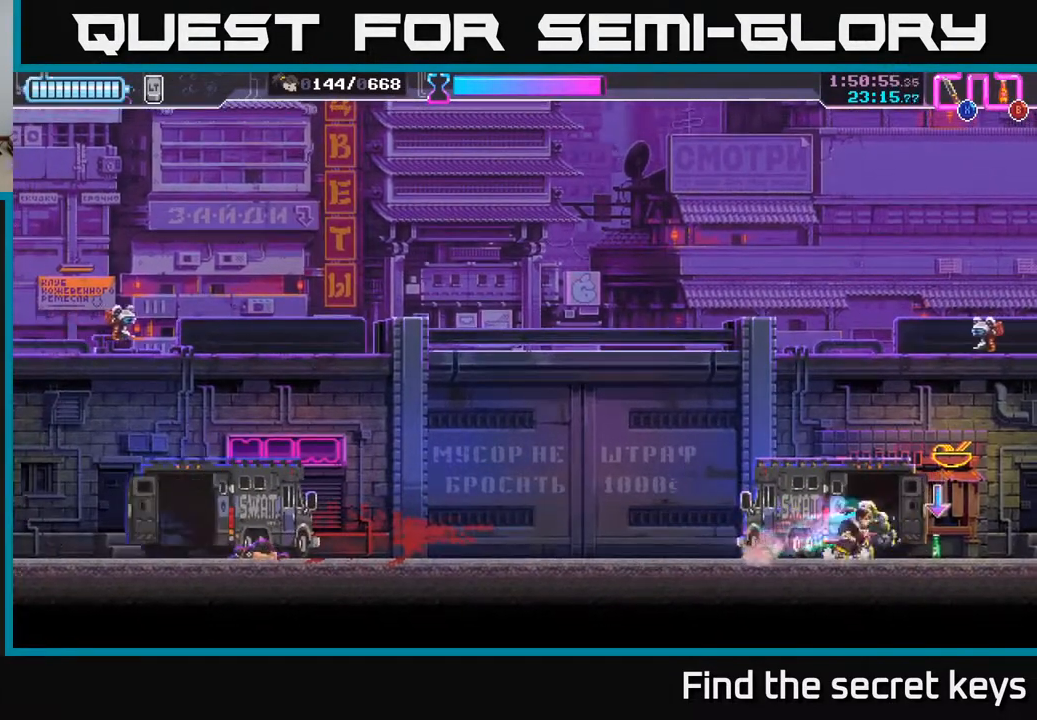
{"buttons": ["B"], "left_stick": "left", "right_stick": "center", "events": [[50, "X", "up"], [367, "left_stick", "left"], [450, "B", "down"]]}
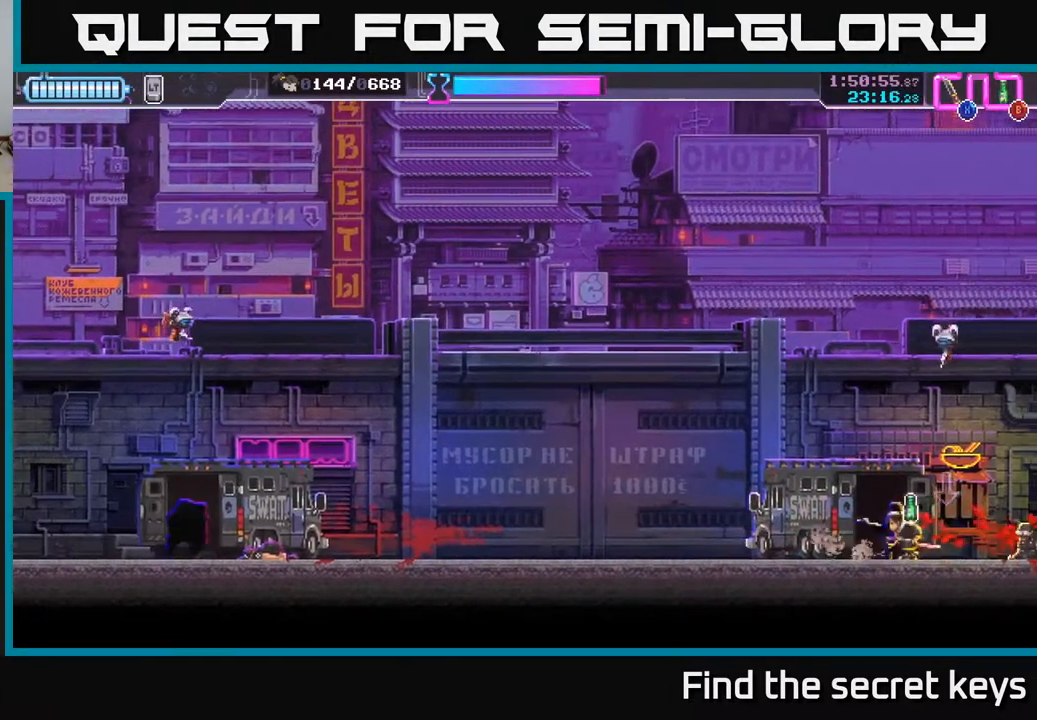
{"buttons": [], "left_stick": "right", "right_stick": "center", "events": [[33, "B", "up"], [133, "left_stick", "right"], [417, "B", "down"], [433, "B", "up"]]}
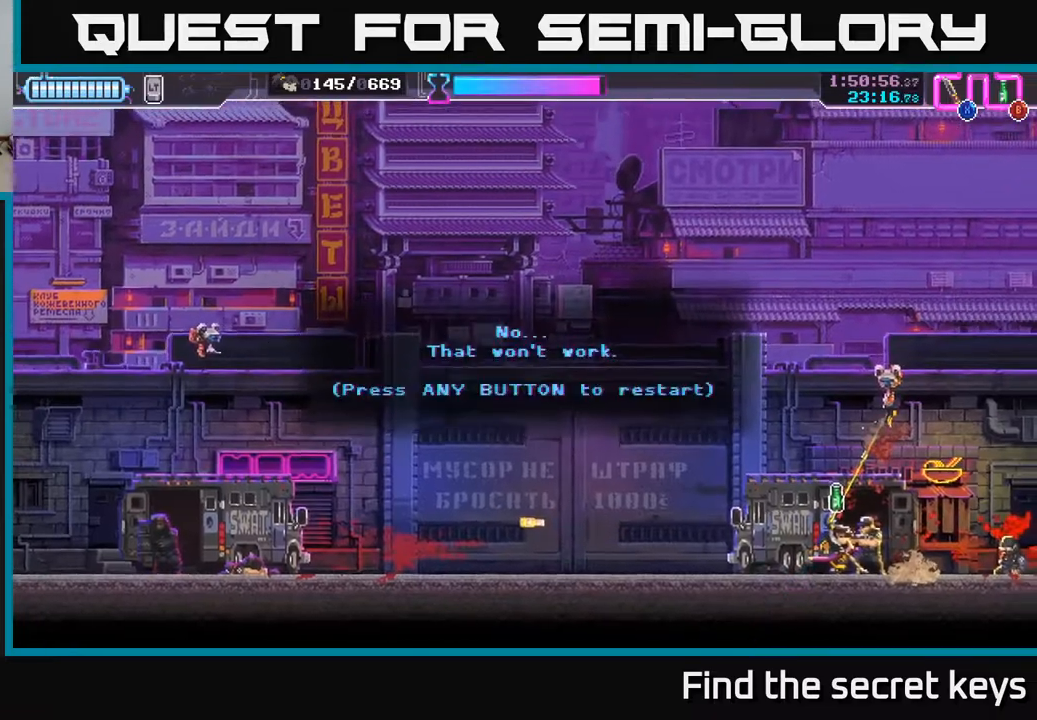
{"buttons": [], "left_stick": "center", "right_stick": "center", "events": [[150, "X", "down"], [183, "A", "down"], [200, "left_stick", "up"], [267, "X", "up"], [283, "left_stick", "center"], [317, "A", "up"]]}
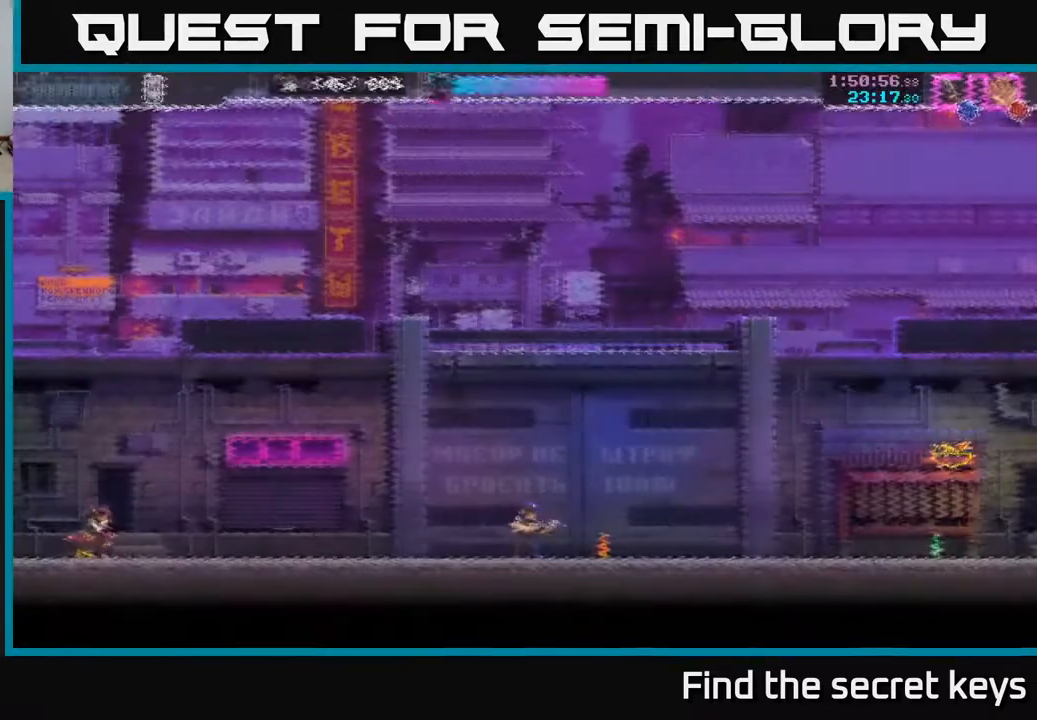
{"buttons": [], "left_stick": "right", "right_stick": "center", "events": [[33, "left_stick", "right"]]}
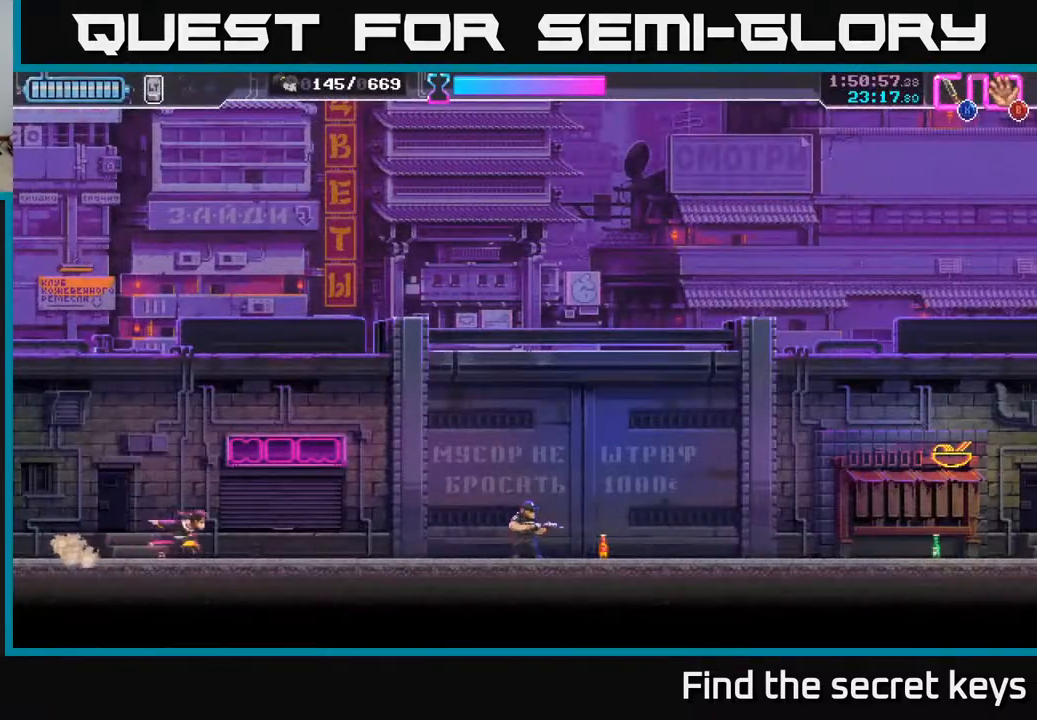
{"buttons": [], "left_stick": "right", "right_stick": "center", "events": []}
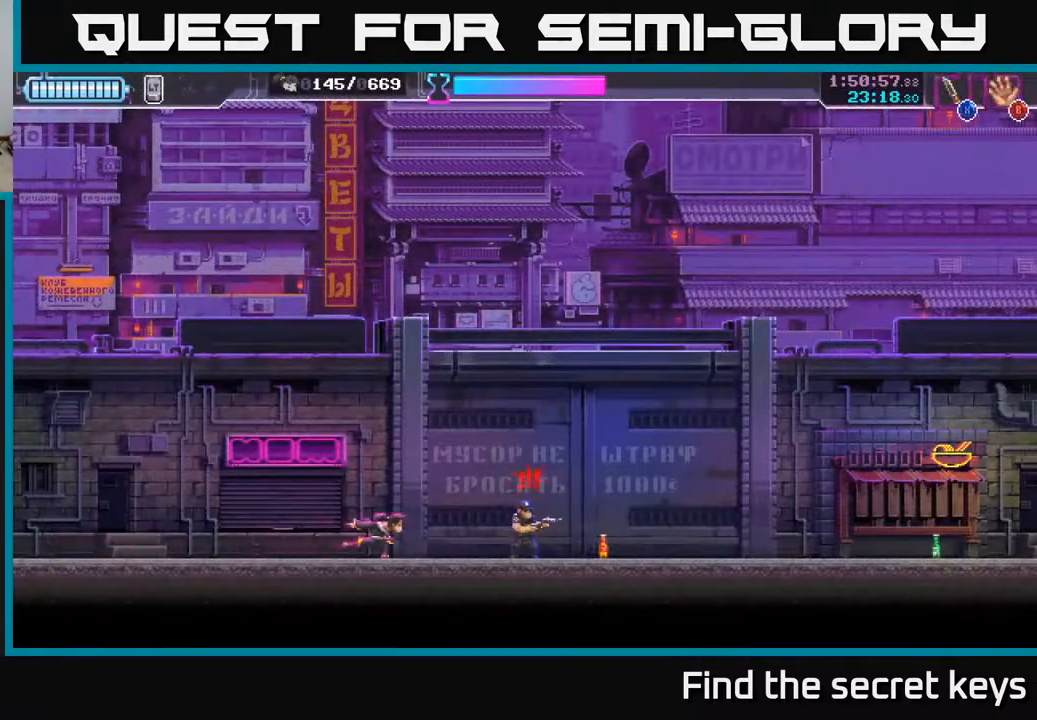
{"buttons": [], "left_stick": "right", "right_stick": "center", "events": [[133, "X", "down"], [267, "X", "up"]]}
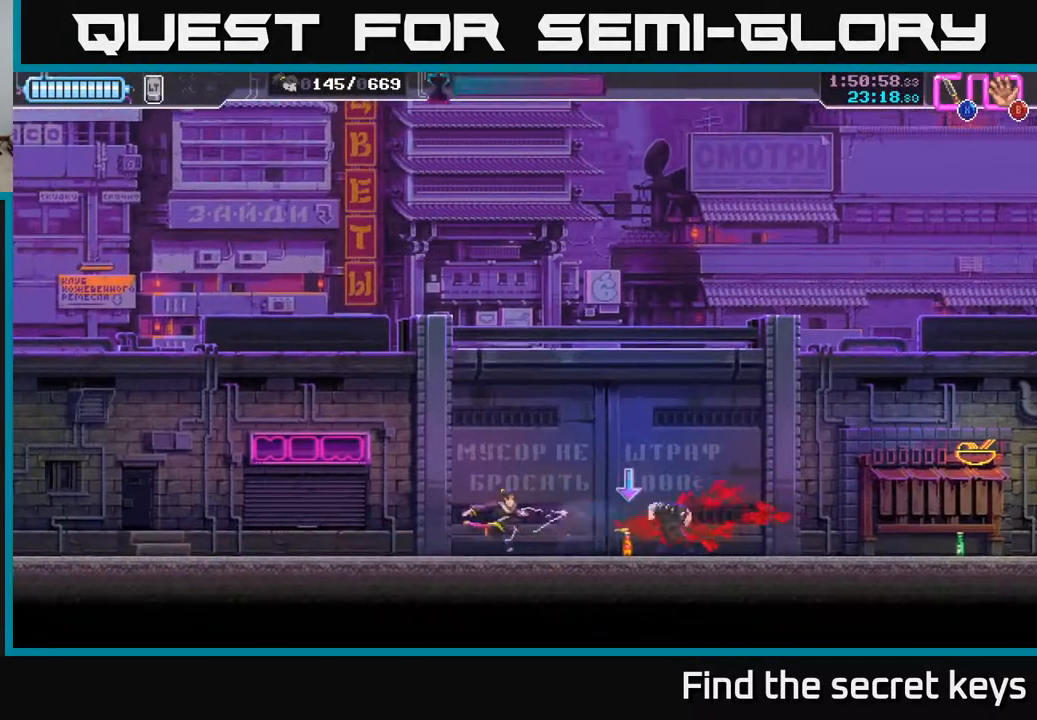
{"buttons": [], "left_stick": "center", "right_stick": "center", "events": [[200, "B", "down"], [267, "B", "up"], [283, "left_stick", "center"]]}
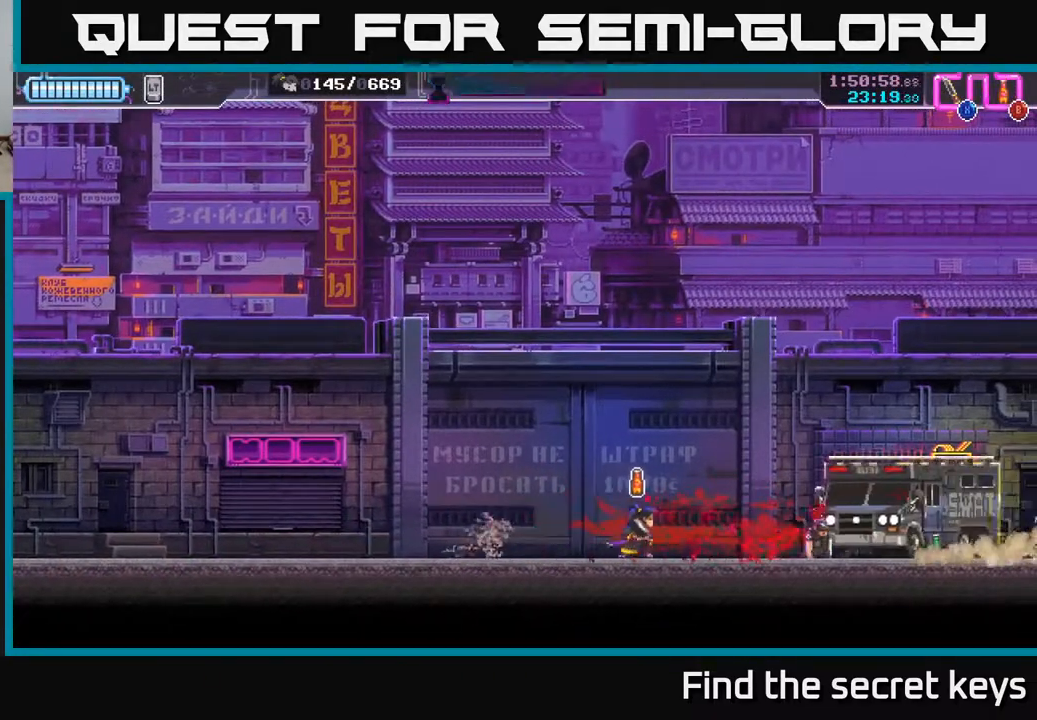
{"buttons": [], "left_stick": "center", "right_stick": "center", "events": []}
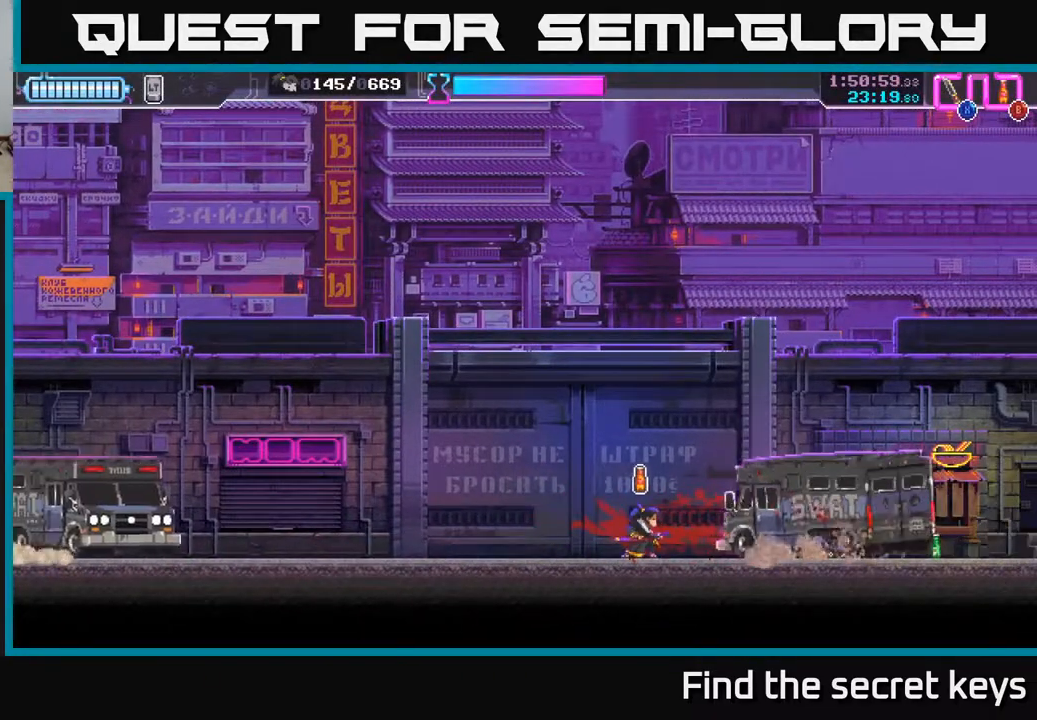
{"buttons": [], "left_stick": "center", "right_stick": "center", "events": []}
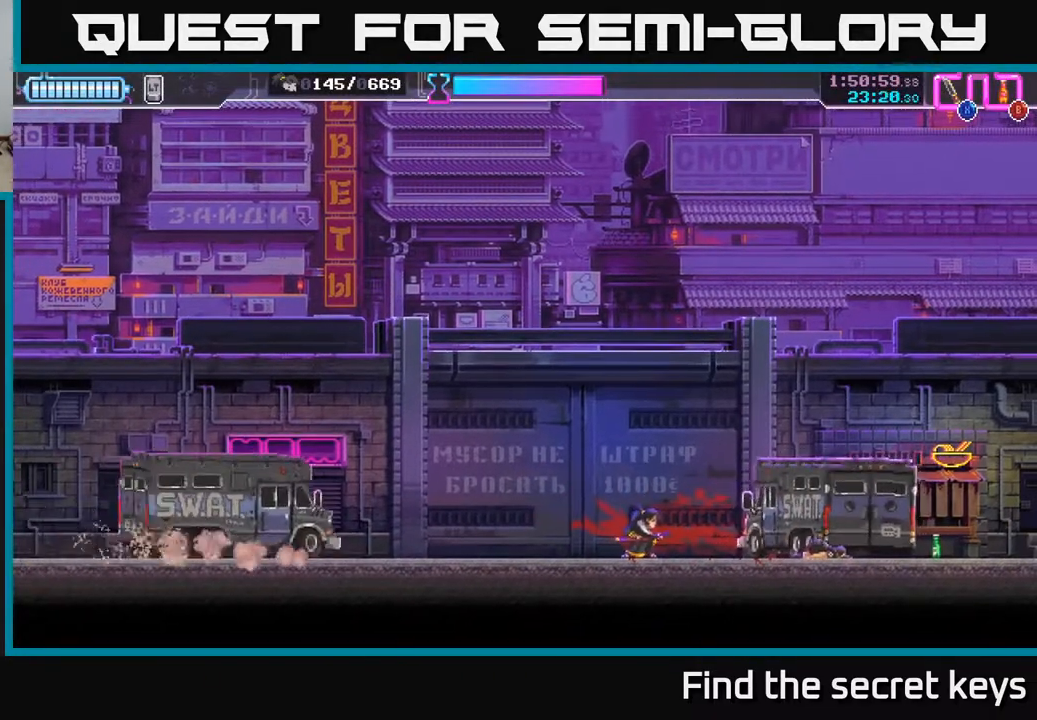
{"buttons": [], "left_stick": "right", "right_stick": "center", "events": [[333, "left_stick", "right"]]}
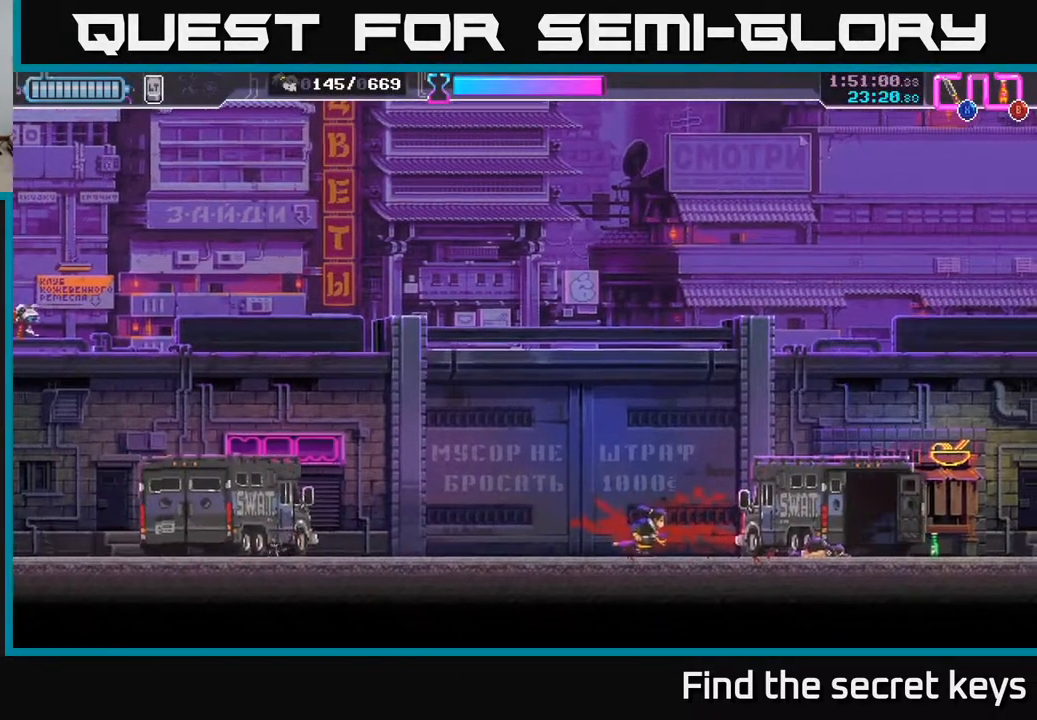
{"buttons": [], "left_stick": "right", "right_stick": "center", "events": [[267, "B", "down"], [383, "B", "up"]]}
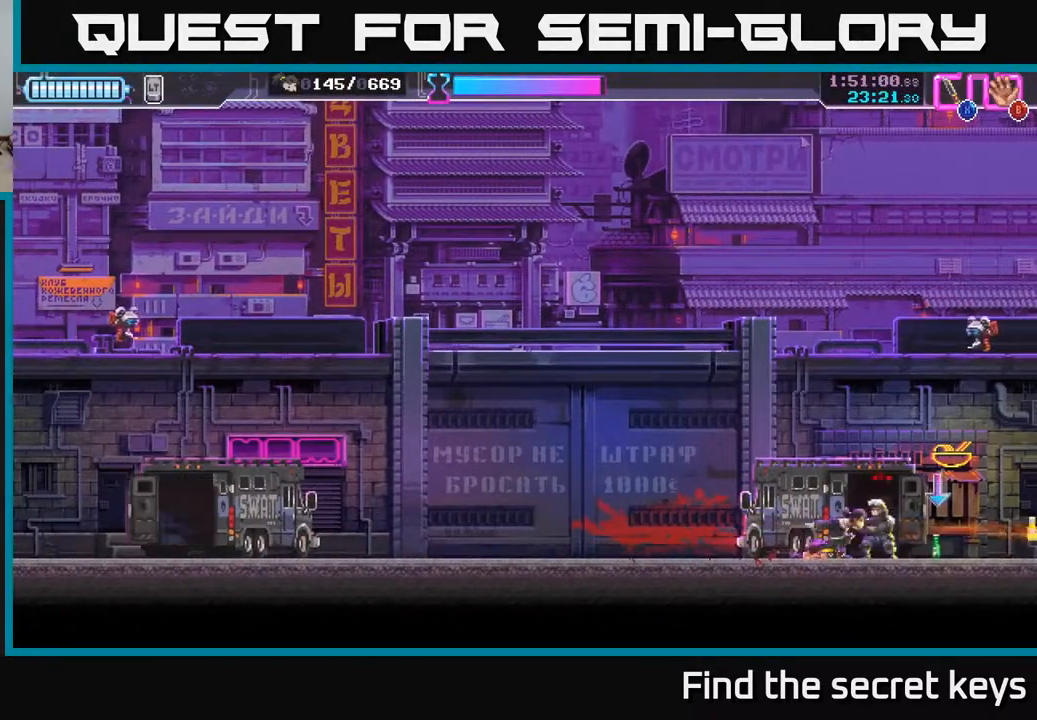
{"buttons": ["X"], "left_stick": "left", "right_stick": "center", "events": [[117, "X", "down"], [200, "X", "up"], [250, "left_stick", "up"], [317, "X", "down"], [367, "X", "up"], [367, "left_stick", "left"], [433, "X", "down"]]}
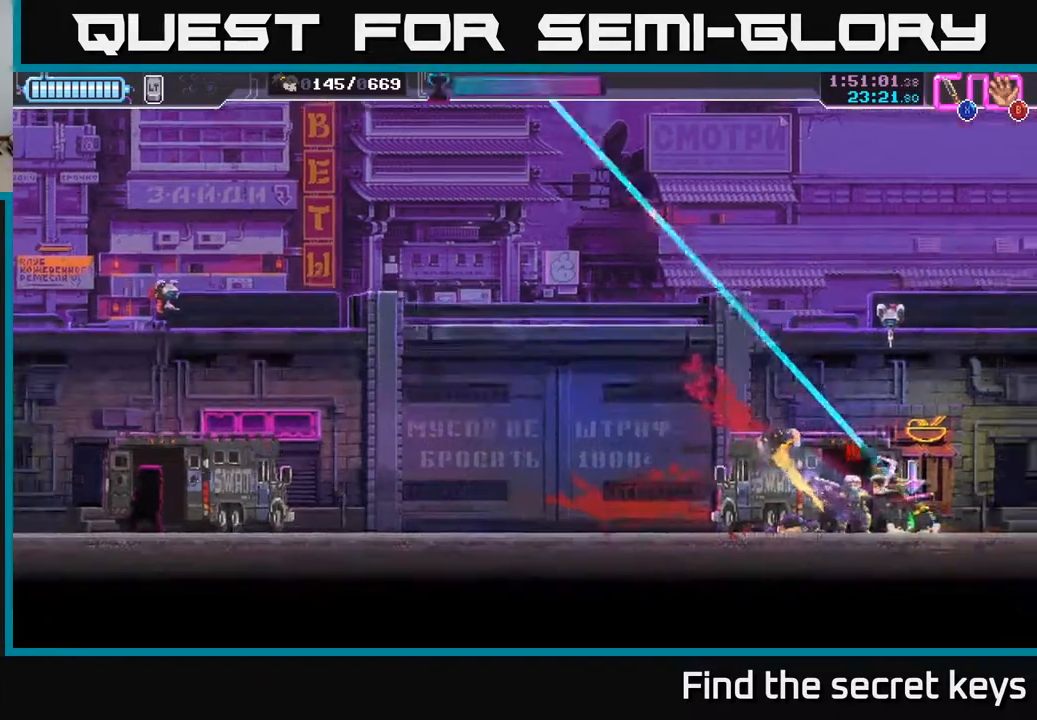
{"buttons": [], "left_stick": "up-right", "right_stick": "center", "events": [[67, "left_stick", "center"], [167, "X", "up"], [233, "X", "down"], [317, "X", "up"], [317, "left_stick", "right"], [367, "left_stick", "up-right"], [417, "B", "down"], [483, "B", "up"]]}
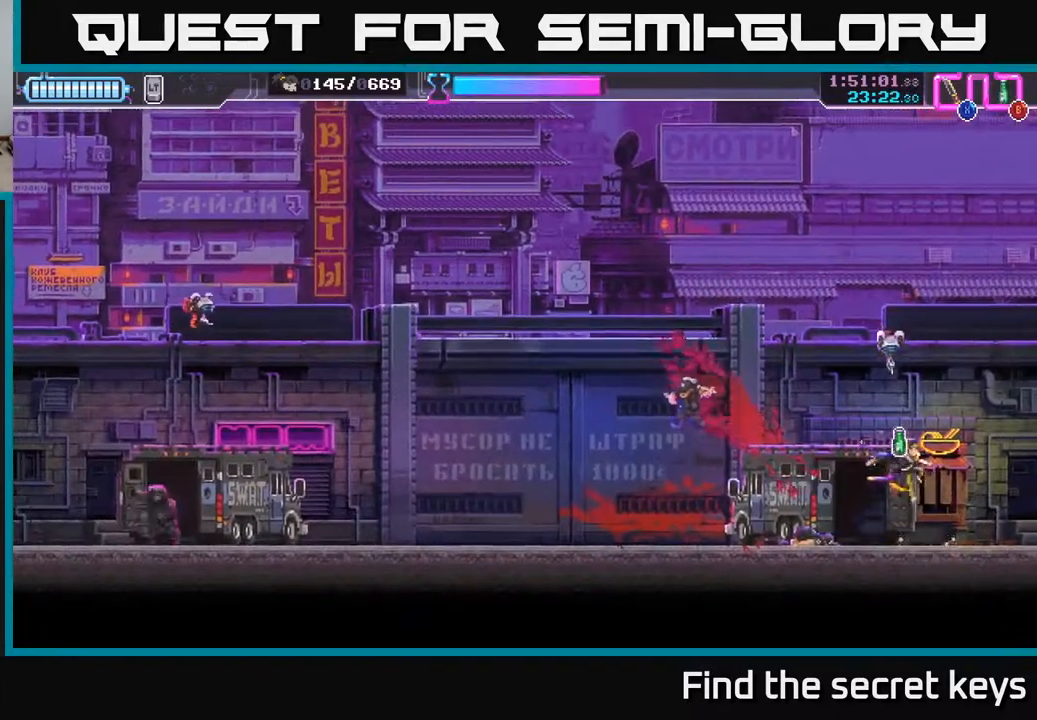
{"buttons": [], "left_stick": "right", "right_stick": "center", "events": [[50, "B", "down"], [100, "B", "up"], [100, "R2", "down"], [200, "X", "down"], [217, "R2", "up"], [250, "X", "up"], [250, "left_stick", "right"]]}
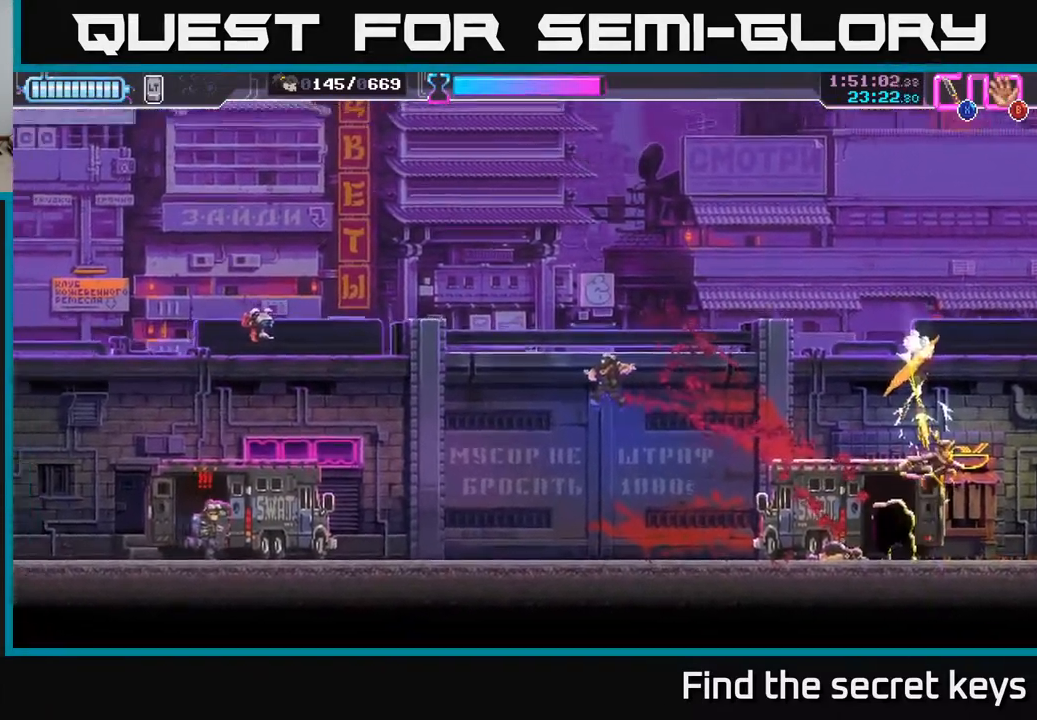
{"buttons": [], "left_stick": "left", "right_stick": "center", "events": [[383, "left_stick", "left"]]}